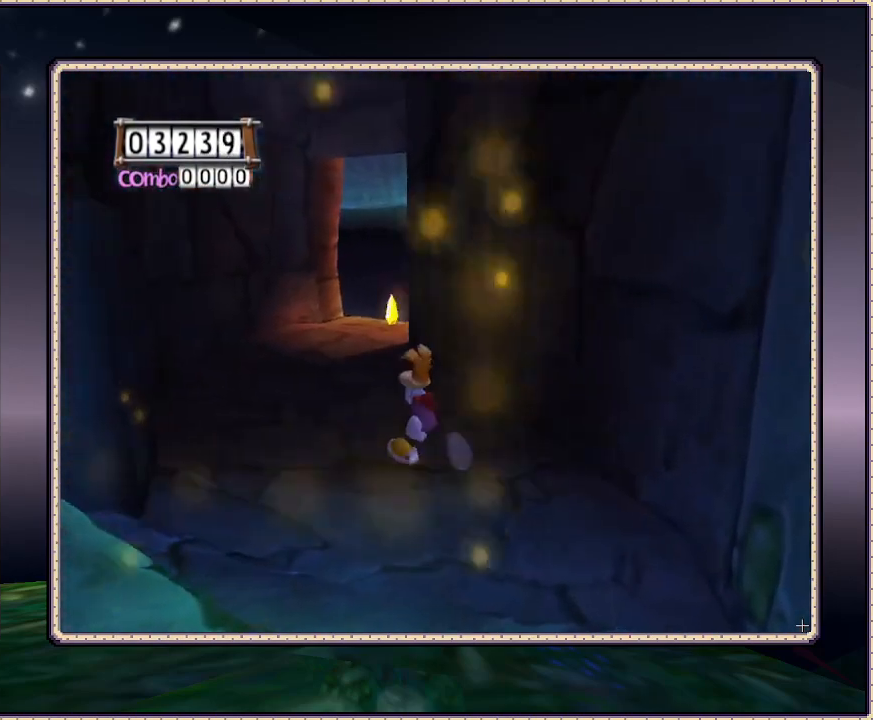
Gameplay with a controller (PlayStation layout); each line is a JSON object with the inputs held at the frame after it. "events" lists button and stick changes between this image and that frame as [ms after this image, input, new state], when the widget could be followed in between. Not read: HOME L3 R3.
{"buttons": ["DPAD_UP"], "events": [[17, "DPAD_LEFT", "up"], [67, "DPAD_LEFT", "down"], [267, "DPAD_LEFT", "up"]]}
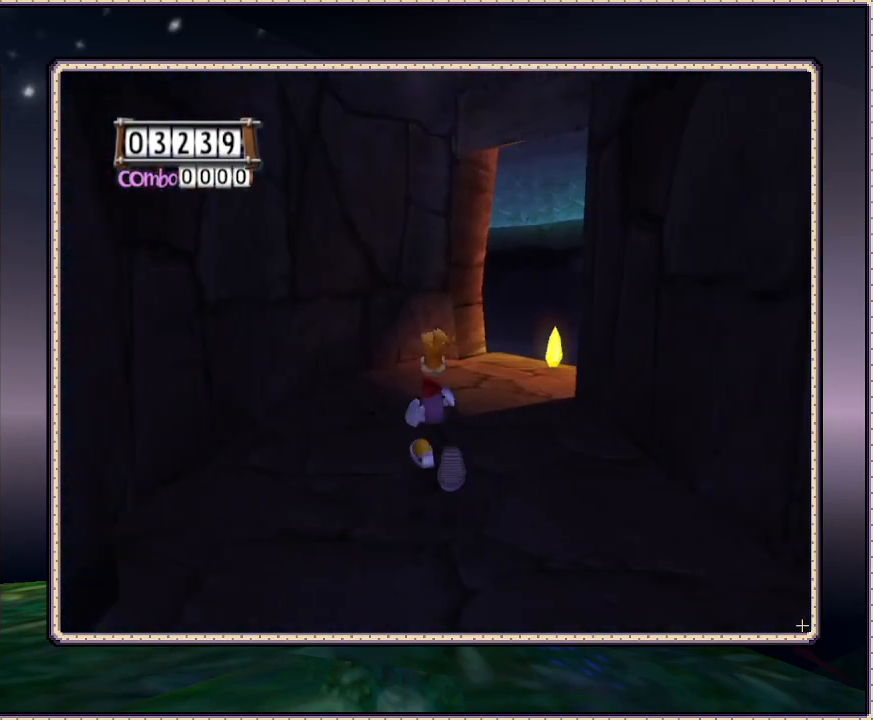
{"buttons": ["DPAD_UP", "DPAD_RIGHT"], "events": [[200, "DPAD_RIGHT", "down"]]}
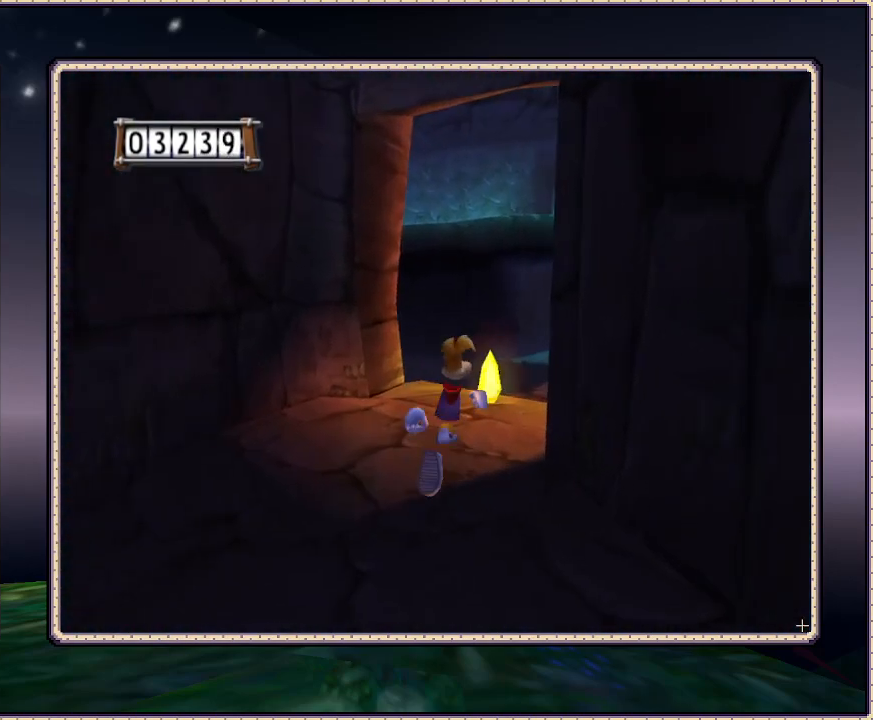
{"buttons": [], "events": [[33, "DPAD_RIGHT", "up"], [233, "DPAD_UP", "up"]]}
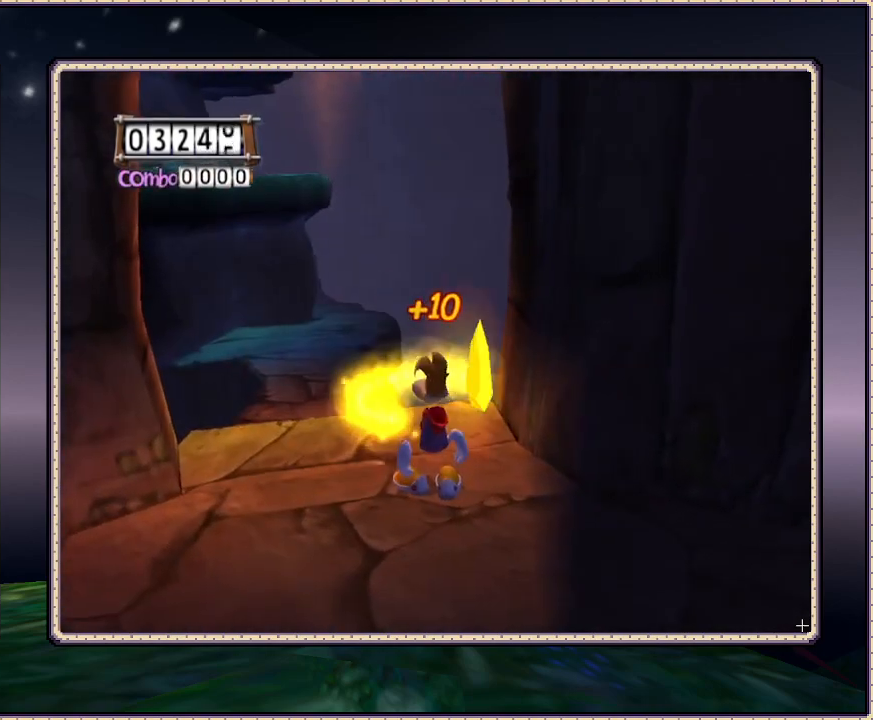
{"buttons": [], "events": []}
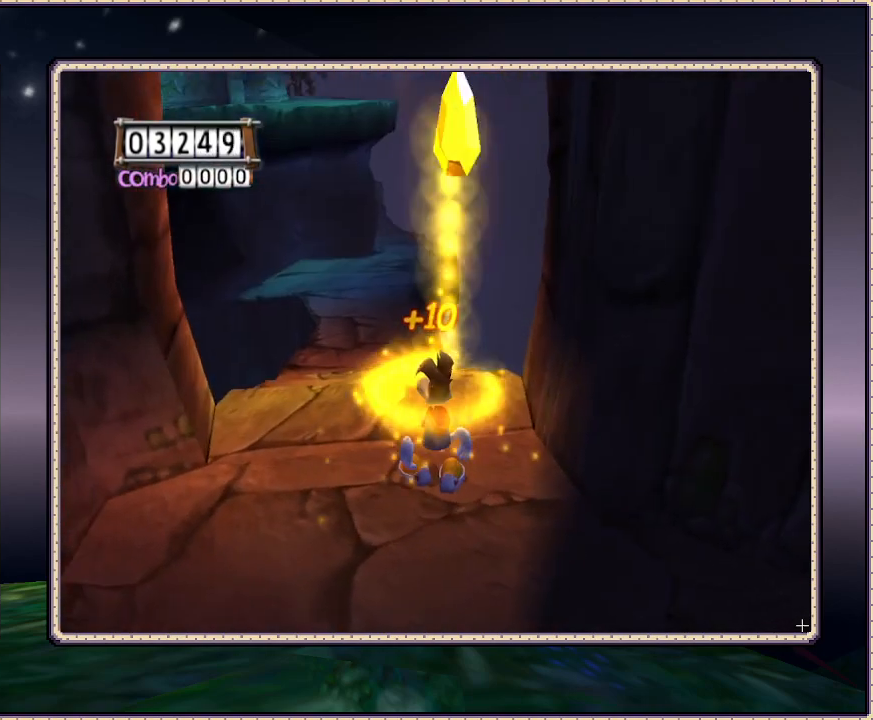
{"buttons": [], "events": []}
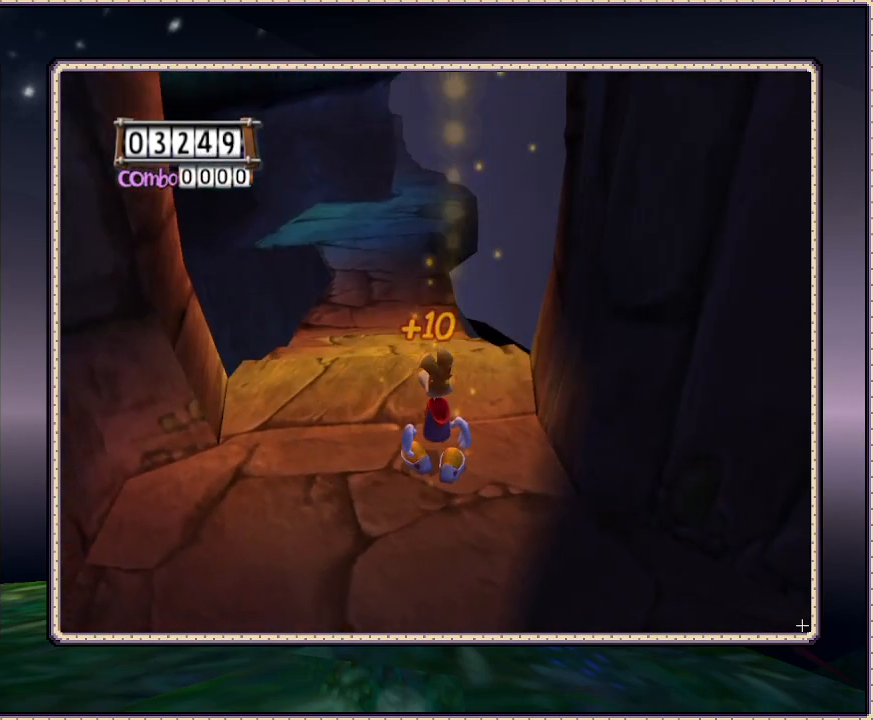
{"buttons": ["DPAD_UP"], "events": [[150, "DPAD_LEFT", "down"], [317, "DPAD_LEFT", "up"], [317, "DPAD_UP", "down"]]}
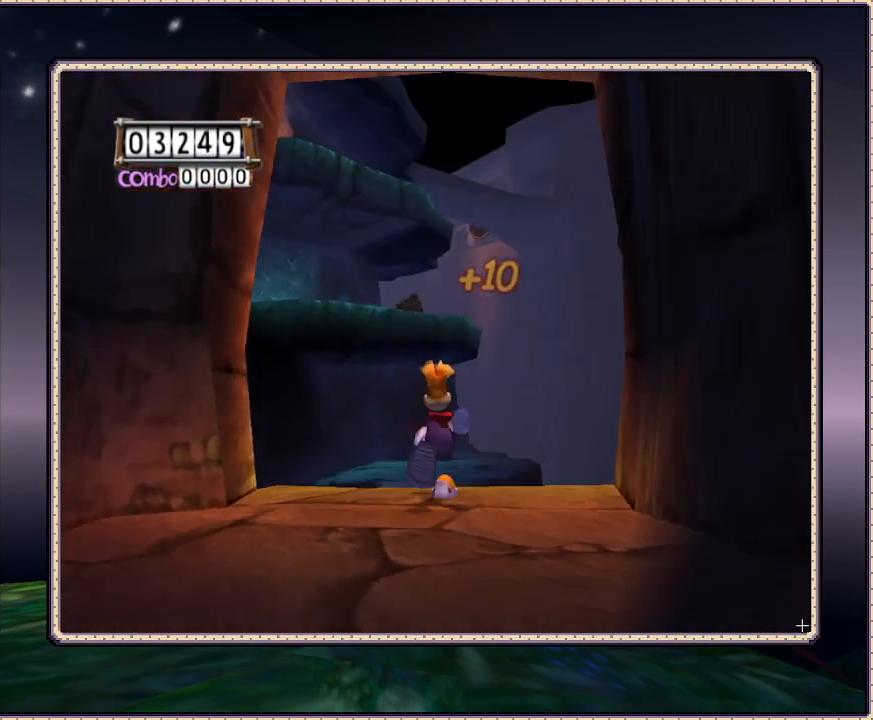
{"buttons": [], "events": [[400, "DPAD_UP", "up"]]}
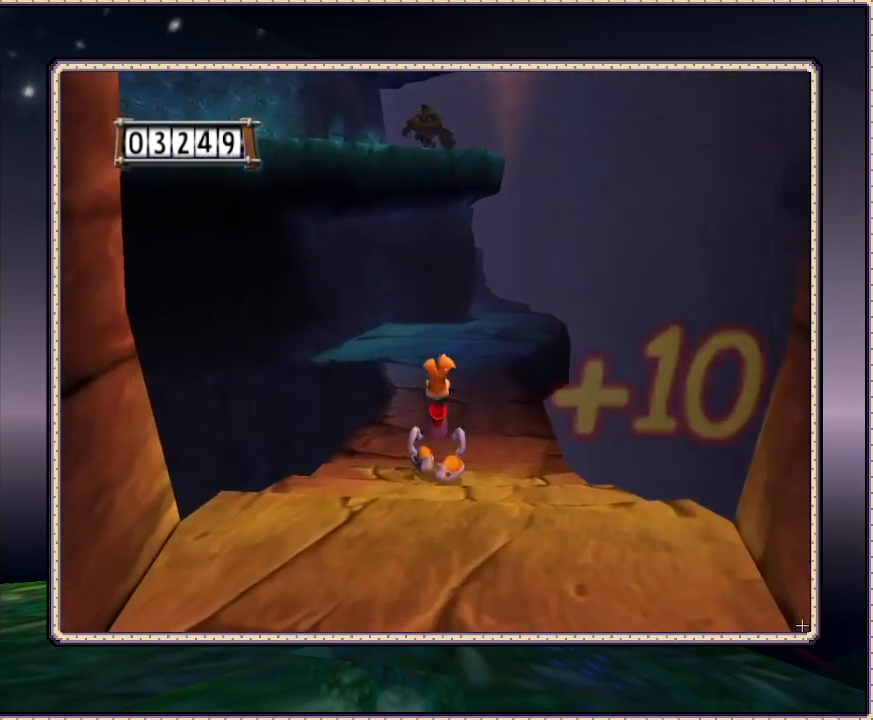
{"buttons": [], "events": []}
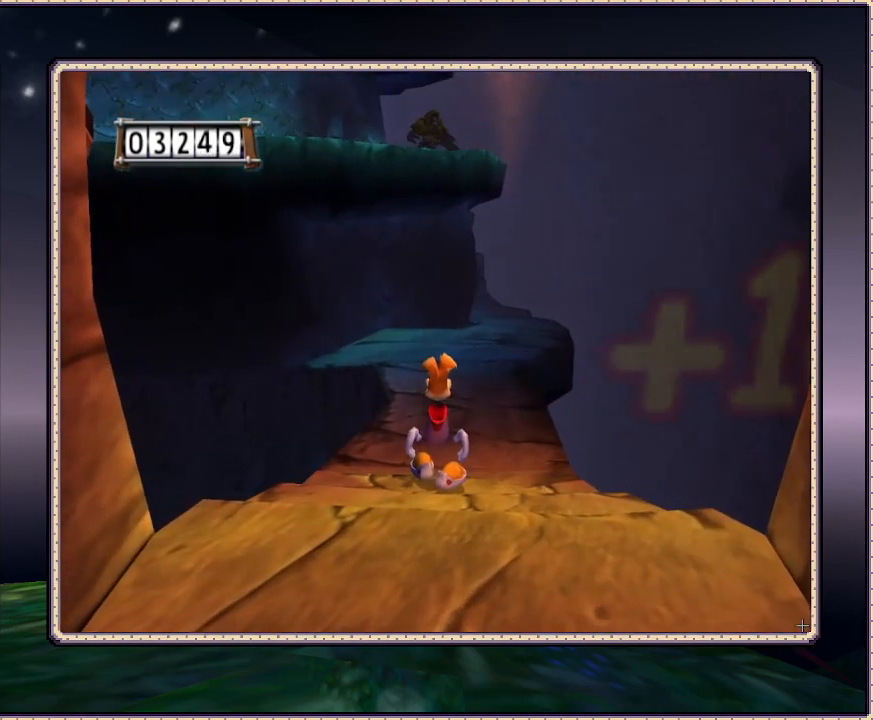
{"buttons": ["DPAD_UP", "DPAD_RIGHT"], "events": [[83, "DPAD_UP", "down"], [500, "DPAD_RIGHT", "down"]]}
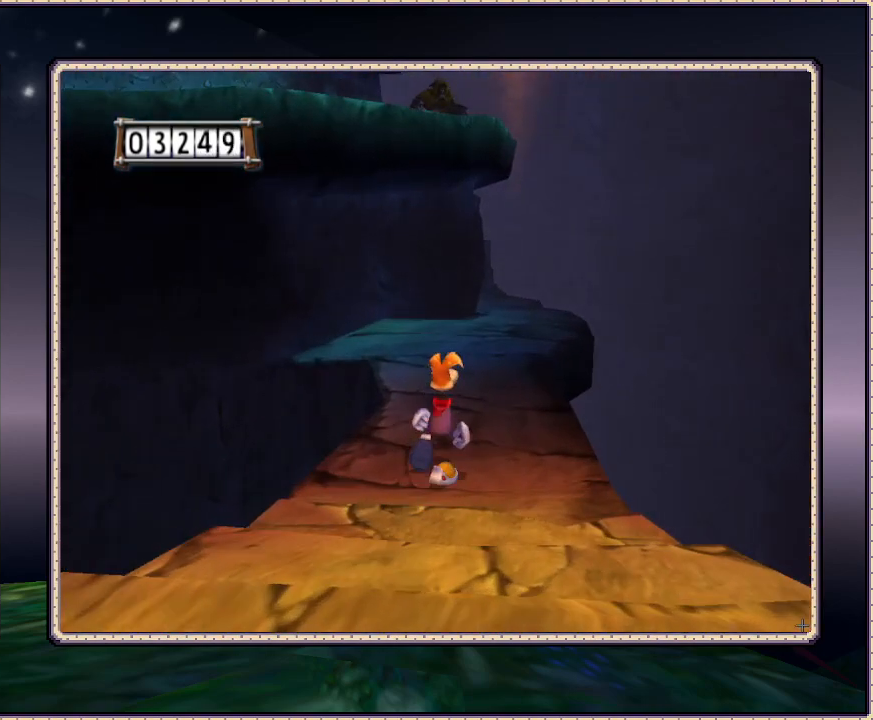
{"buttons": ["DPAD_UP"], "events": [[83, "DPAD_RIGHT", "up"]]}
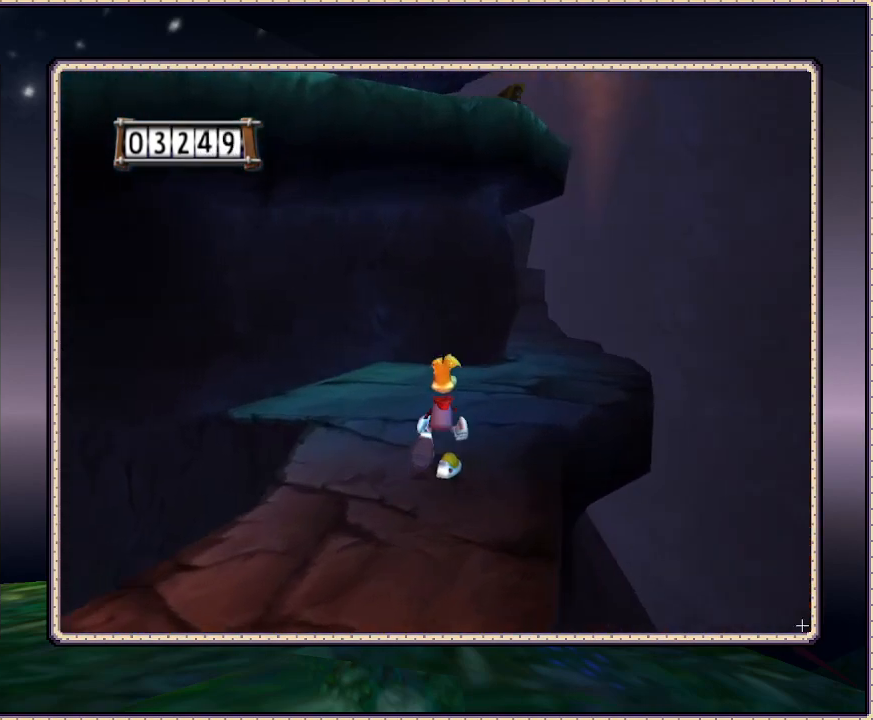
{"buttons": ["DPAD_UP", "DPAD_RIGHT"], "events": [[283, "DPAD_RIGHT", "down"]]}
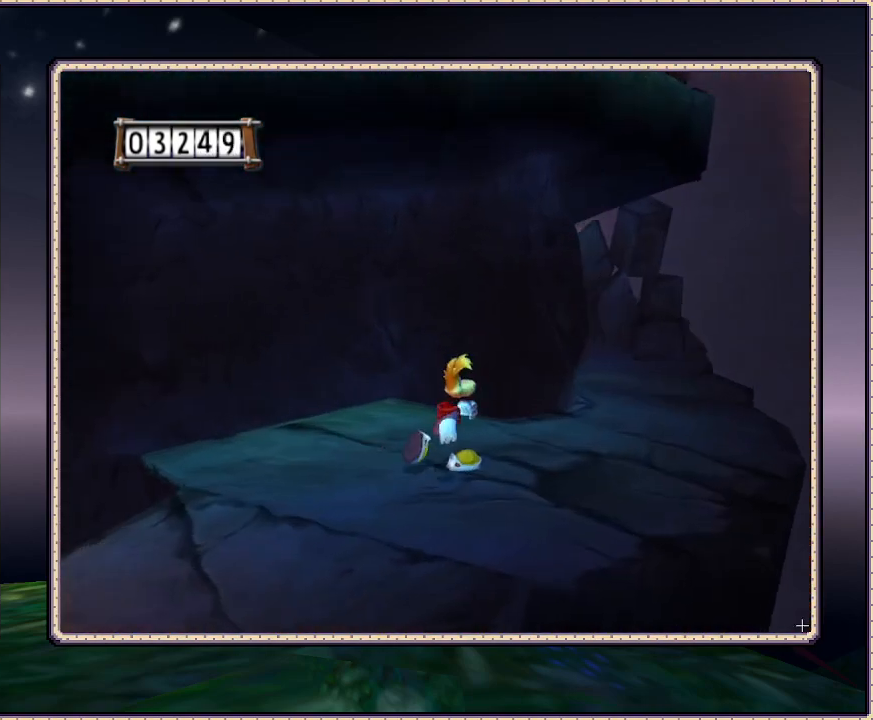
{"buttons": ["DPAD_UP", "DPAD_RIGHT"], "events": [[33, "DPAD_UP", "up"], [217, "DPAD_UP", "down"]]}
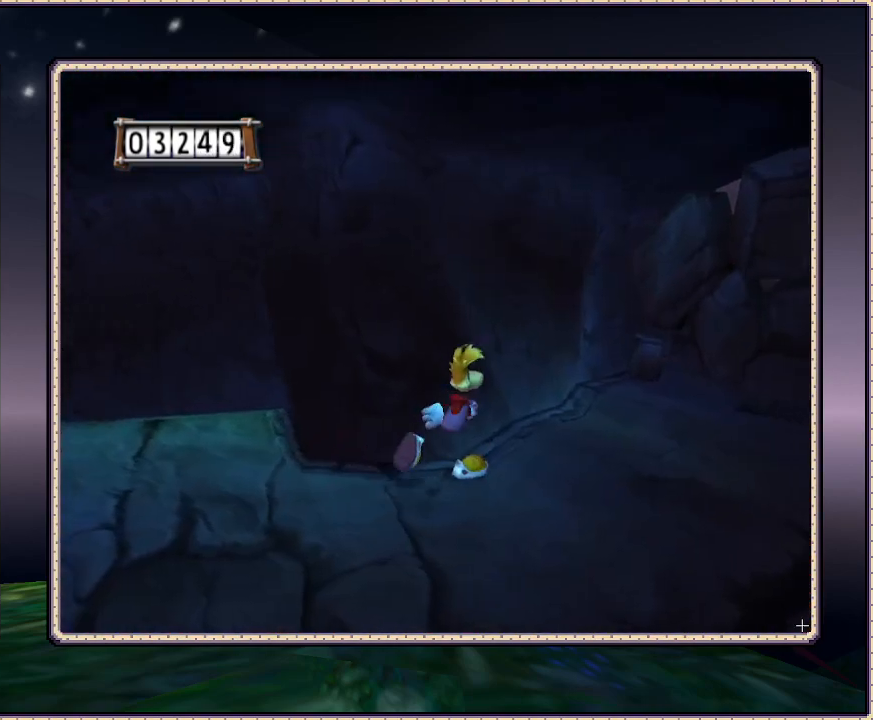
{"buttons": ["DPAD_DOWN"], "events": [[167, "DPAD_UP", "up"], [267, "DPAD_RIGHT", "up"], [467, "DPAD_DOWN", "down"]]}
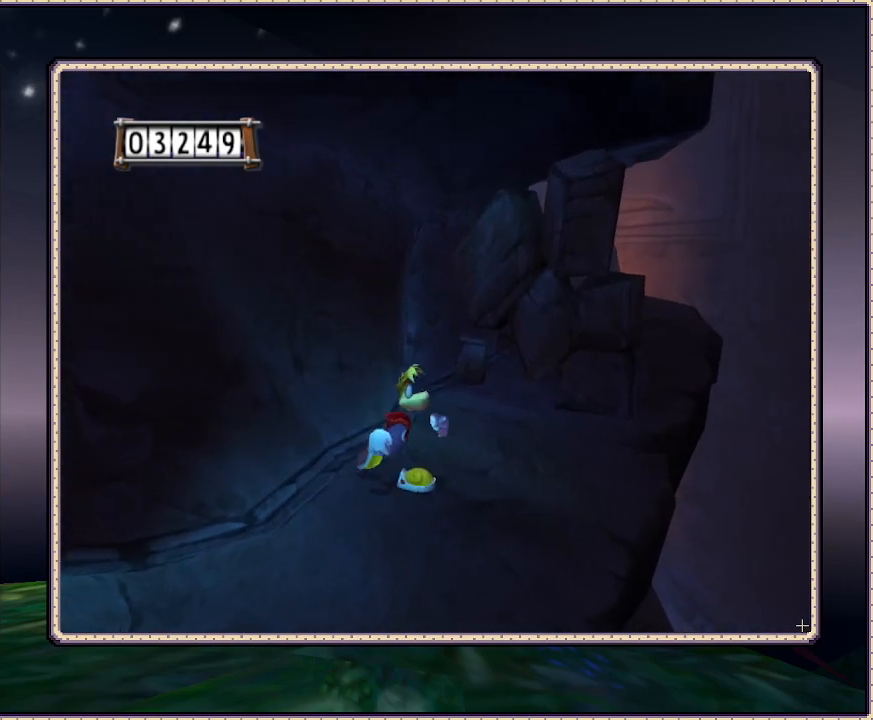
{"buttons": ["DPAD_LEFT"], "events": [[67, "DPAD_LEFT", "down"], [400, "DPAD_DOWN", "up"]]}
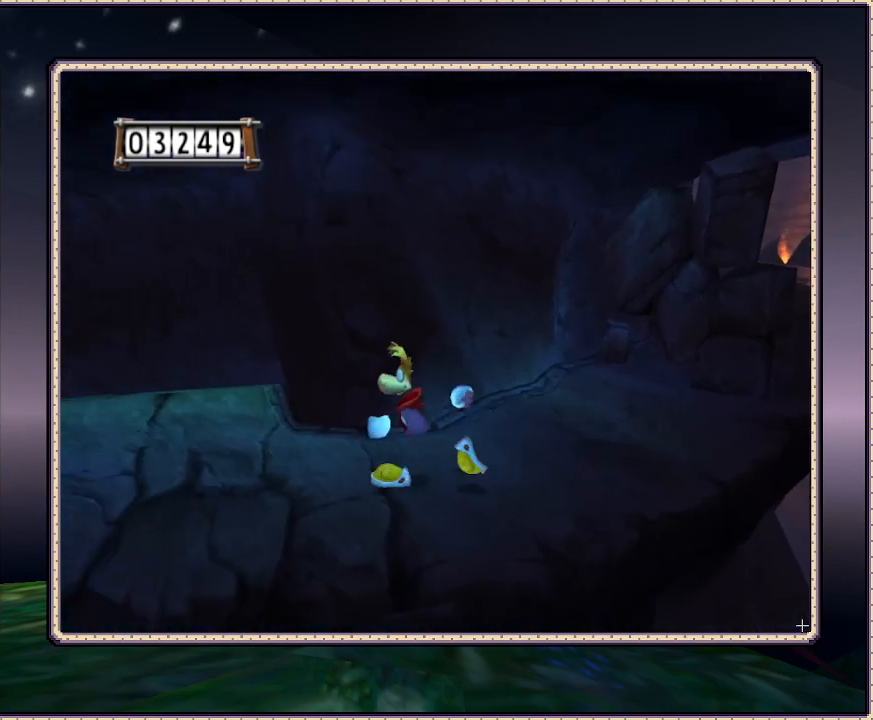
{"buttons": ["DPAD_LEFT"], "events": [[83, "DPAD_UP", "down"], [450, "DPAD_UP", "up"]]}
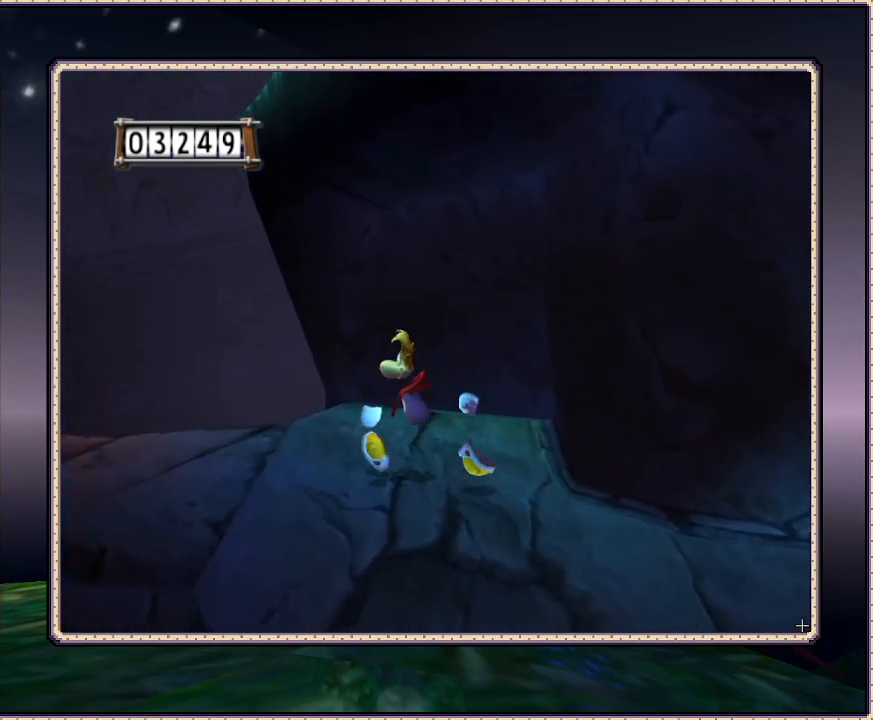
{"buttons": [], "events": [[183, "DPAD_LEFT", "up"]]}
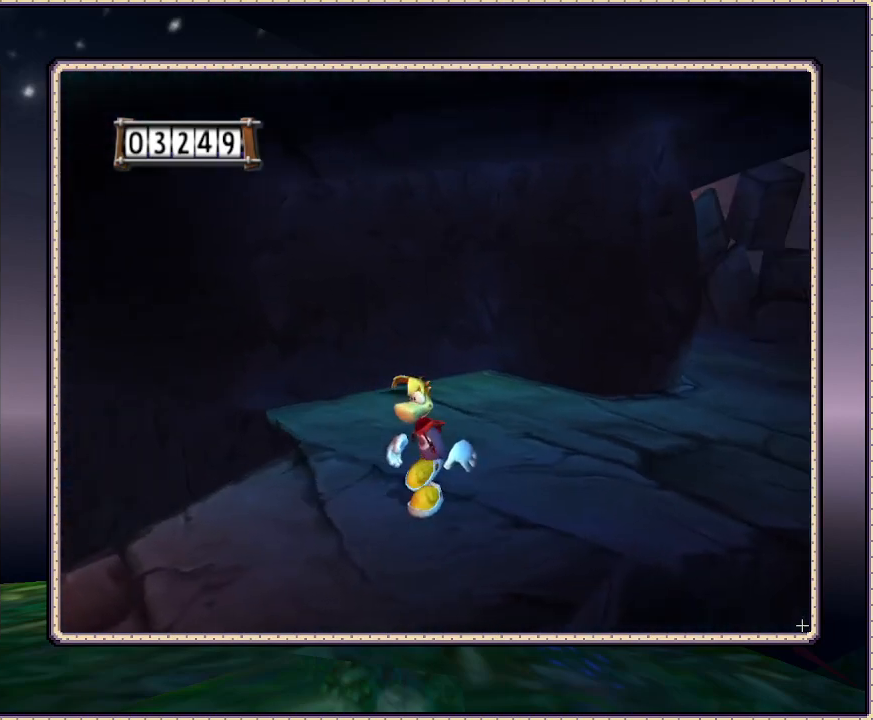
{"buttons": ["DPAD_UP"], "events": [[200, "DPAD_RIGHT", "down"], [317, "DPAD_UP", "down"], [467, "DPAD_RIGHT", "up"]]}
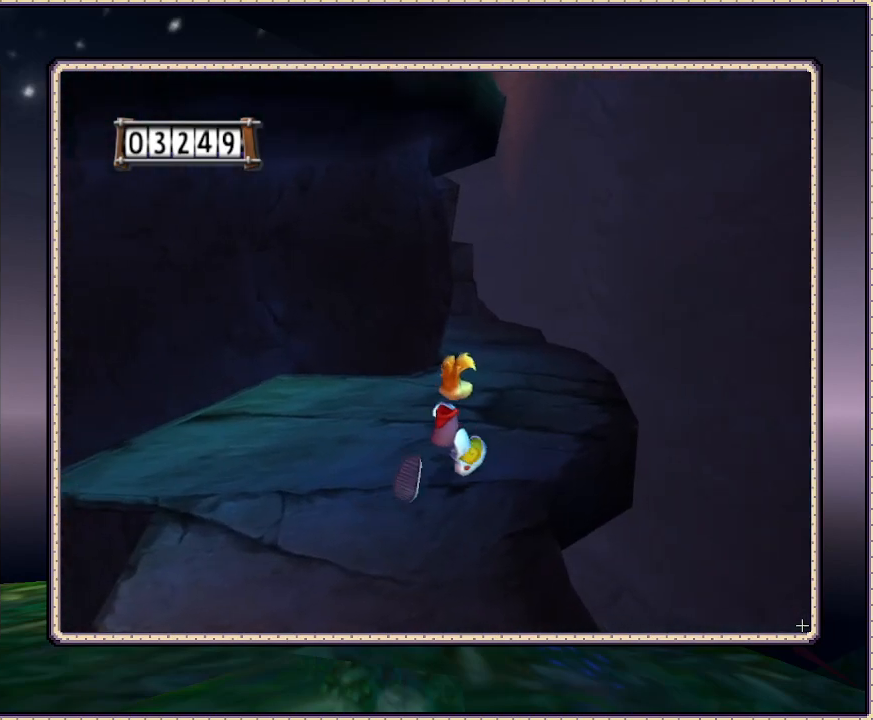
{"buttons": ["DPAD_UP"], "events": [[217, "DPAD_RIGHT", "down"], [333, "DPAD_RIGHT", "up"]]}
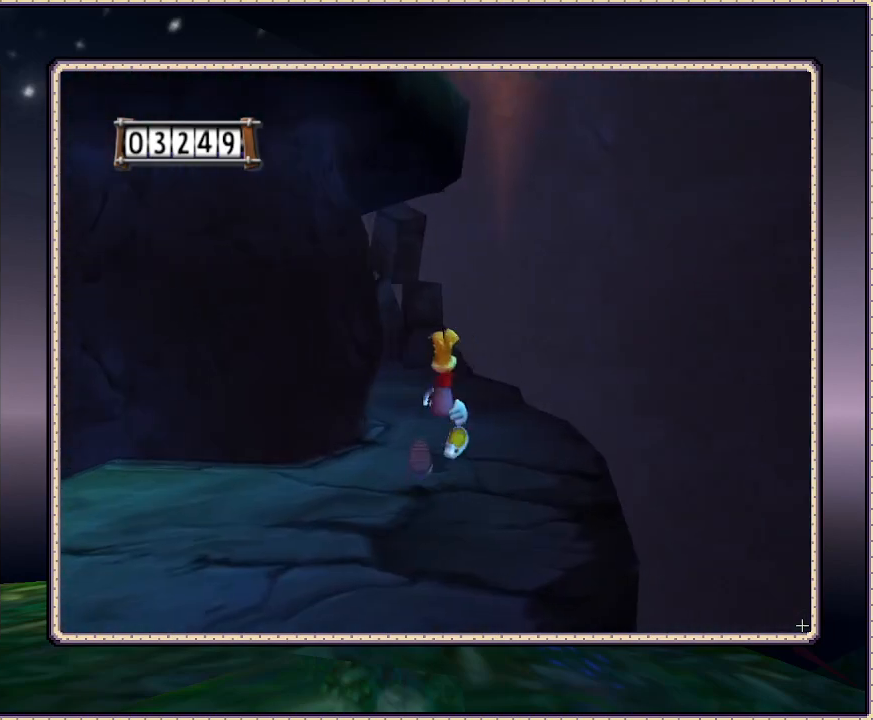
{"buttons": ["DPAD_UP", "DPAD_RIGHT"], "events": [[317, "DPAD_RIGHT", "down"]]}
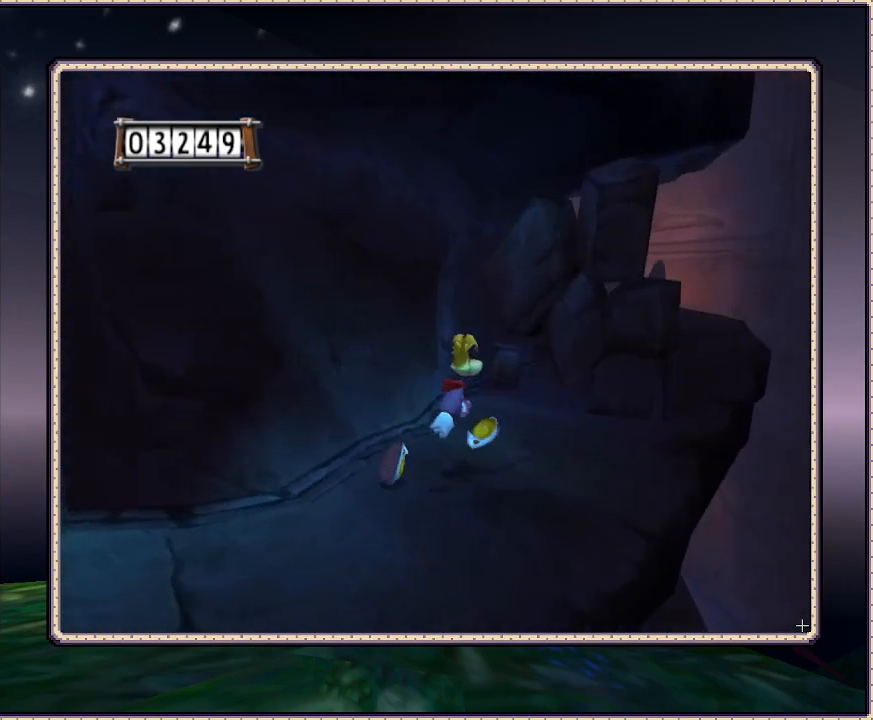
{"buttons": ["DPAD_DOWN", "DPAD_RIGHT"], "events": [[267, "DPAD_UP", "up"], [400, "DPAD_DOWN", "down"]]}
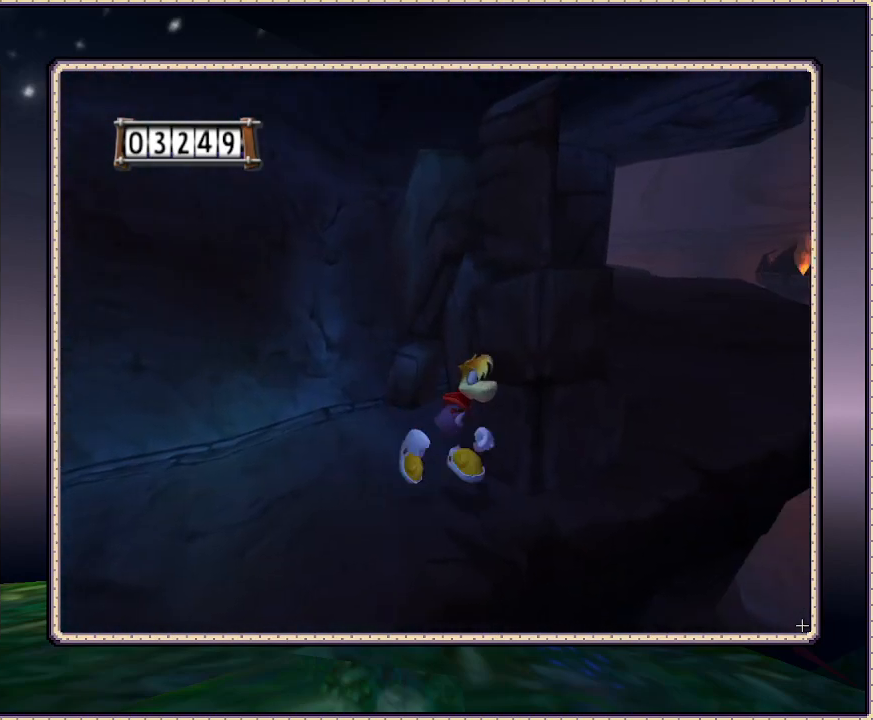
{"buttons": ["CIRCLE", "DPAD_UP"], "events": [[167, "CIRCLE", "down"], [300, "DPAD_DOWN", "up"], [417, "DPAD_UP", "down"], [500, "DPAD_RIGHT", "up"]]}
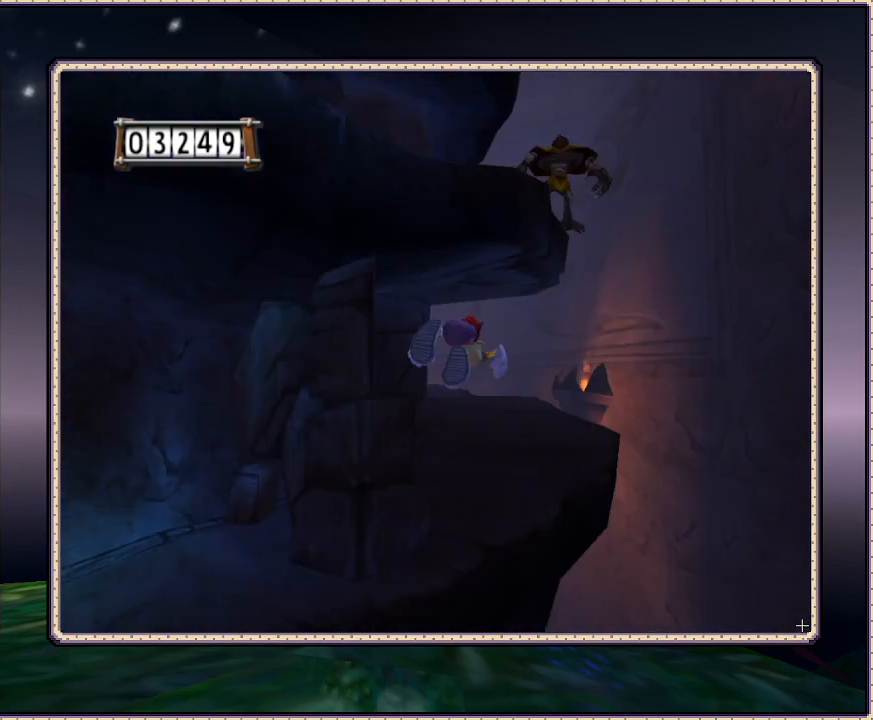
{"buttons": ["CIRCLE", "DPAD_UP", "DPAD_RIGHT"], "events": [[100, "CIRCLE", "up"], [467, "CIRCLE", "down"], [467, "DPAD_RIGHT", "down"]]}
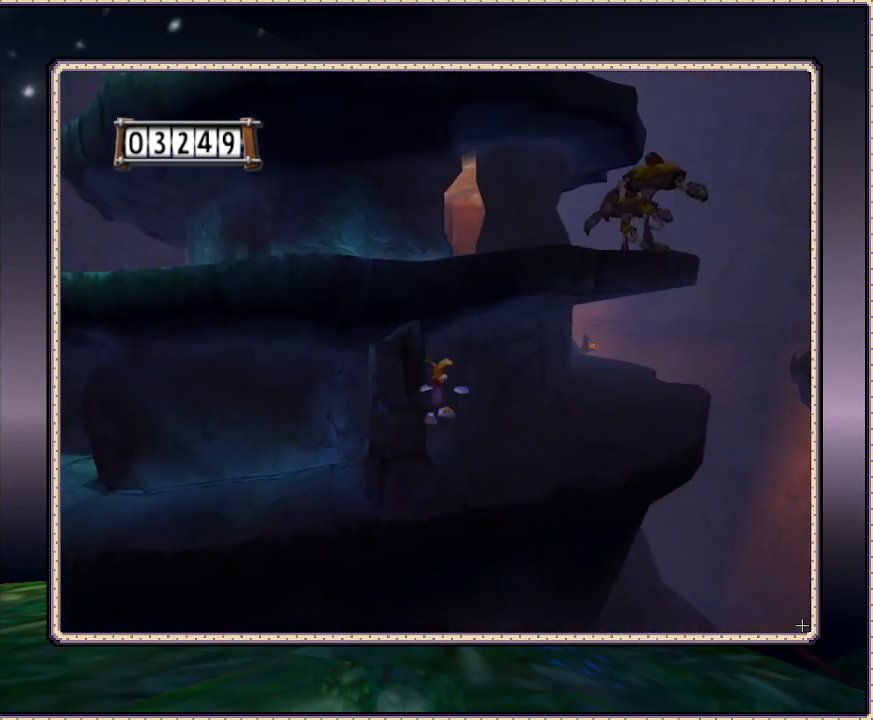
{"buttons": ["CIRCLE", "DPAD_UP", "DPAD_RIGHT"], "events": [[83, "DPAD_UP", "up"], [217, "DPAD_UP", "down"]]}
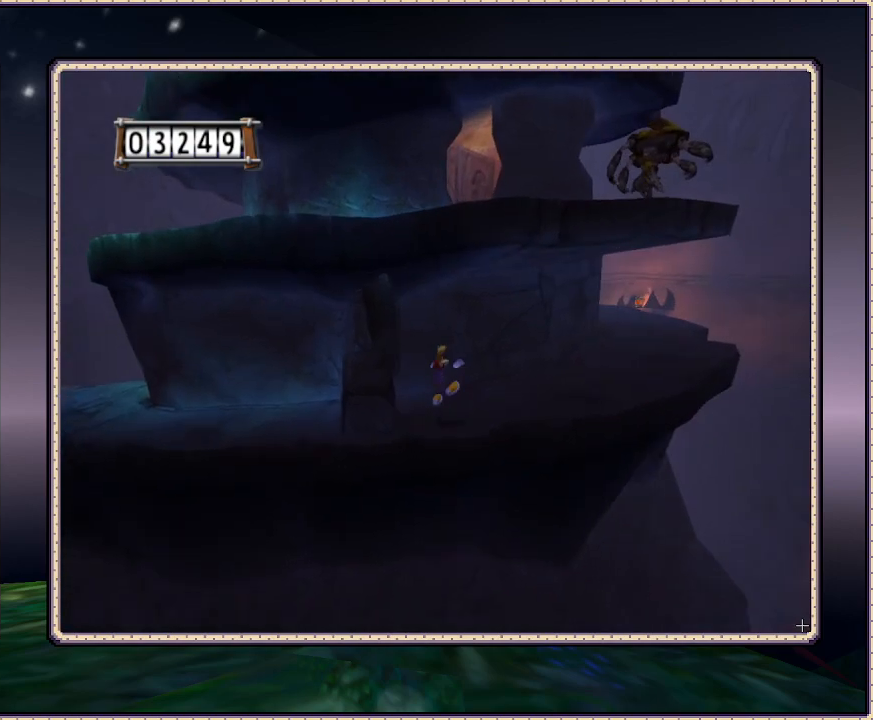
{"buttons": ["DPAD_UP", "DPAD_RIGHT"], "events": [[33, "DPAD_UP", "up"], [67, "CIRCLE", "up"], [317, "DPAD_UP", "down"]]}
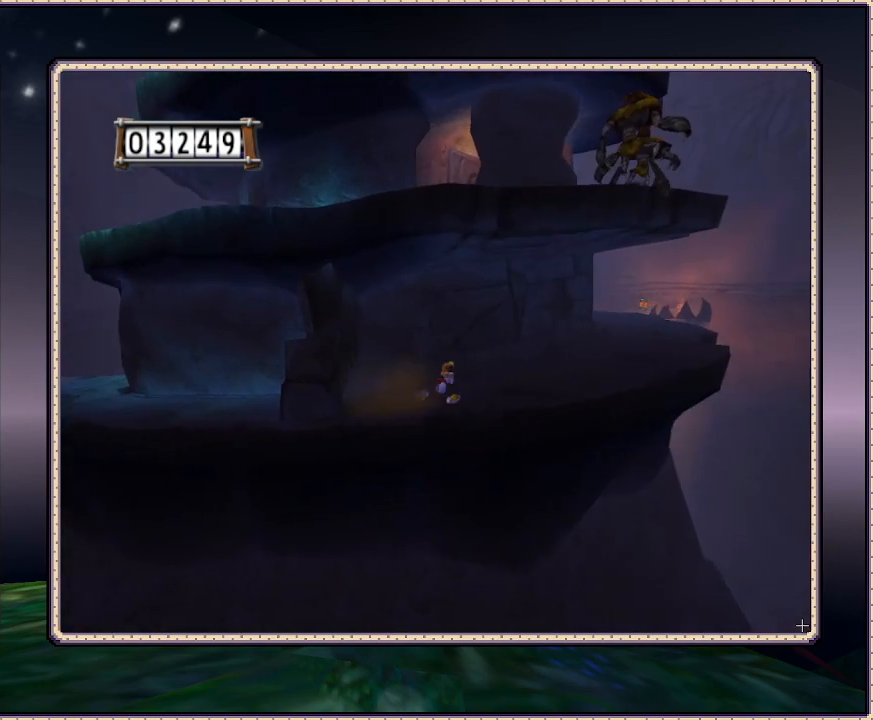
{"buttons": ["DPAD_RIGHT"], "events": [[250, "DPAD_UP", "up"]]}
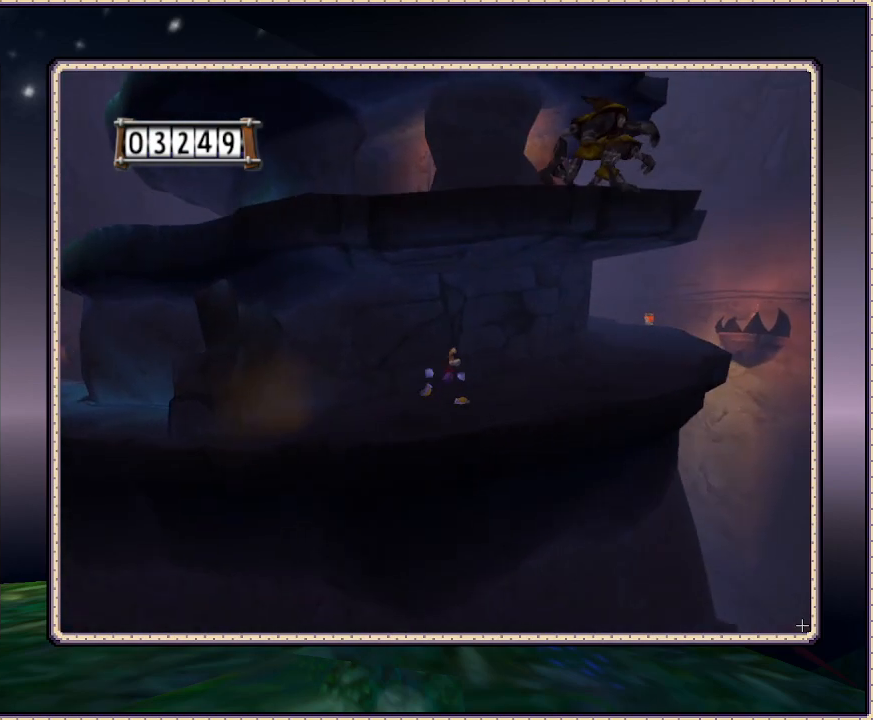
{"buttons": ["DPAD_RIGHT"], "events": []}
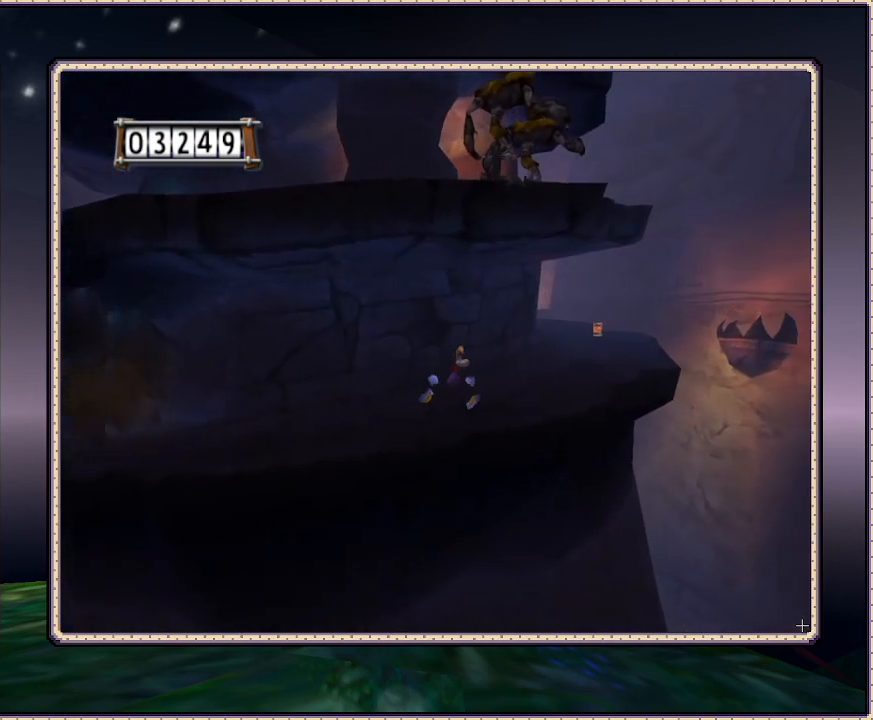
{"buttons": ["DPAD_UP", "DPAD_RIGHT"], "events": [[183, "DPAD_UP", "down"]]}
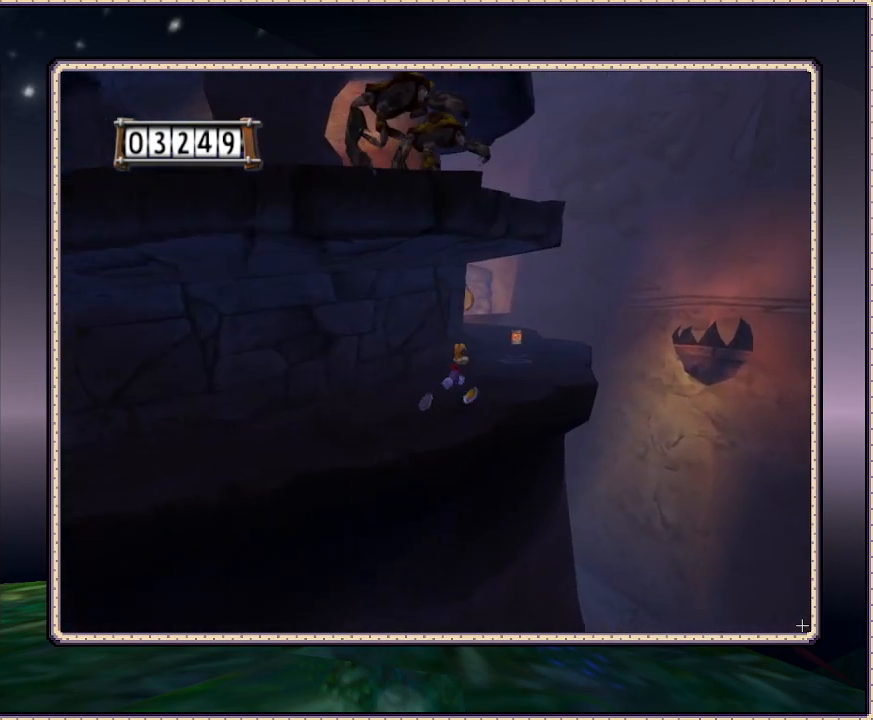
{"buttons": ["DPAD_UP"], "events": [[483, "DPAD_RIGHT", "up"]]}
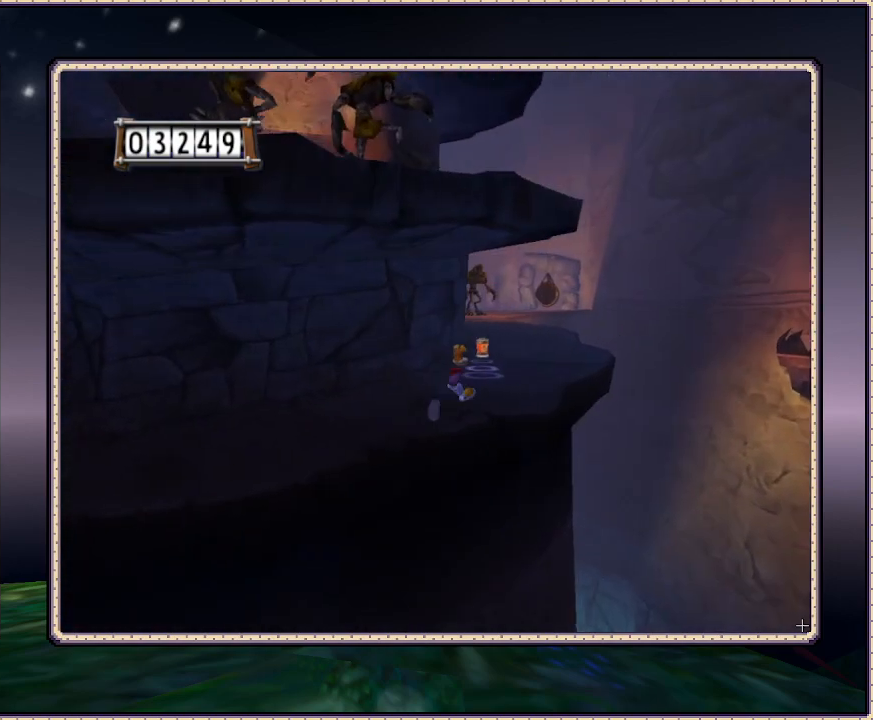
{"buttons": [], "events": [[200, "DPAD_RIGHT", "down"], [317, "DPAD_RIGHT", "up"], [350, "DPAD_UP", "up"]]}
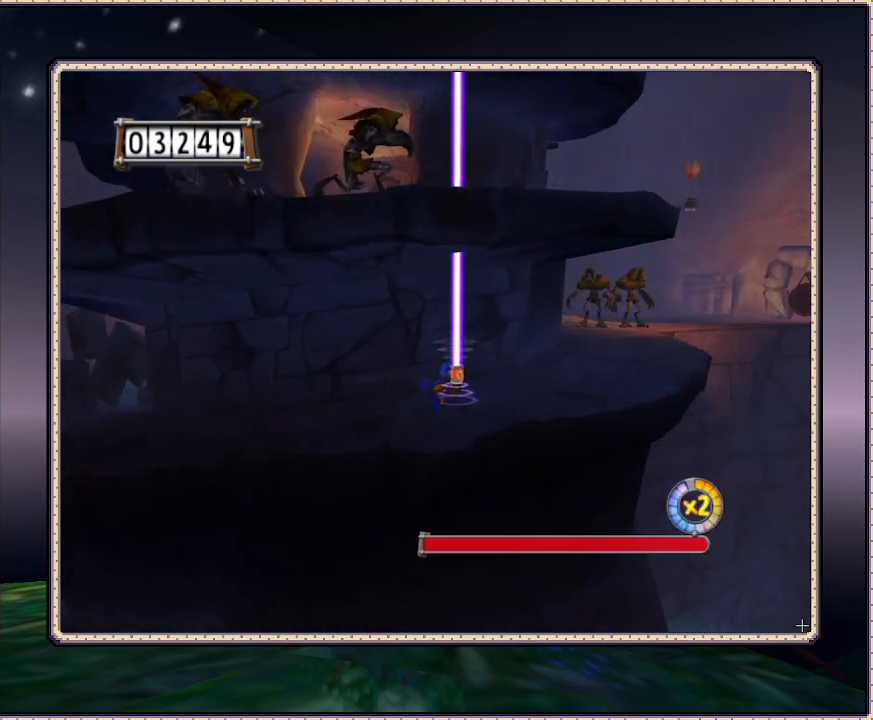
{"buttons": ["DPAD_DOWN", "DPAD_RIGHT"], "events": [[67, "SQUARE", "down"], [217, "SQUARE", "up"], [367, "DPAD_RIGHT", "down"], [450, "DPAD_DOWN", "down"]]}